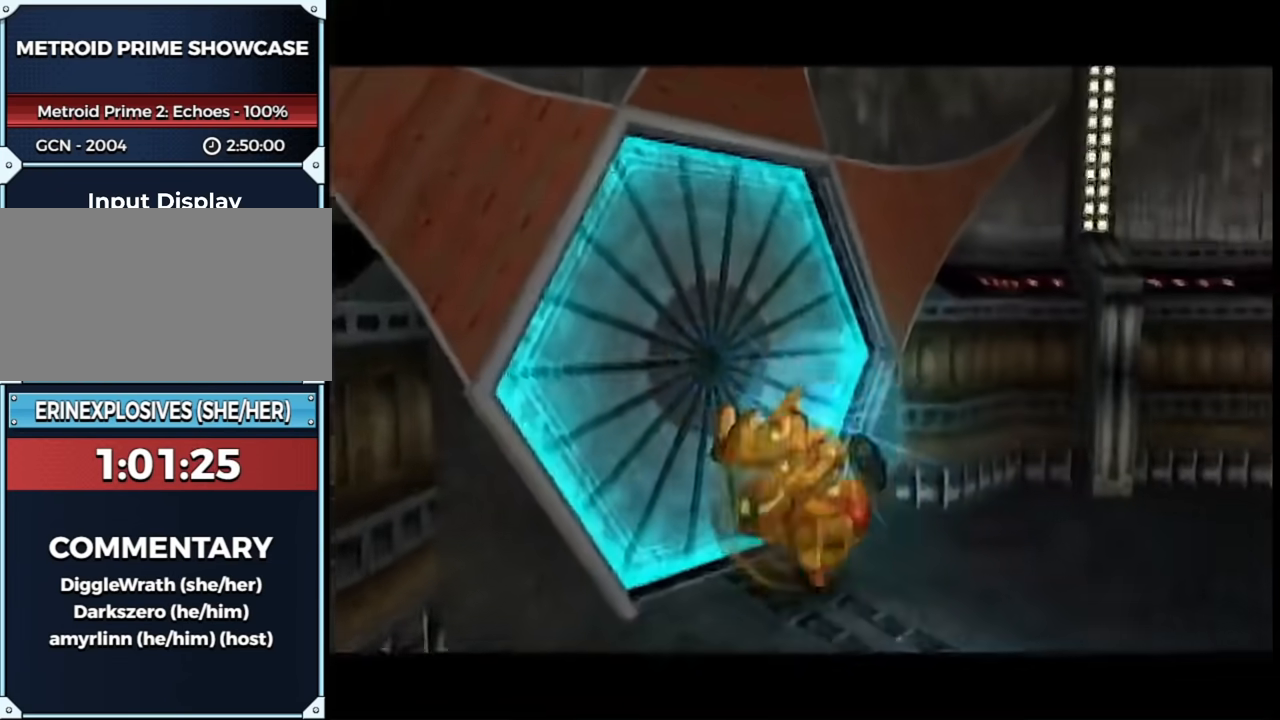
Gameplay with a controller (Nintendo layout); each line is a JSON object with the inputs held at the frame after it. "events" lists button and stick changes between this image and that frame as [ms after this image, input, new state], when the widget could be followed in between. Not read: L3 R3.
{"buttons": [], "left_stick": "right", "right_stick": "center", "events": [[317, "left_stick", "right"]]}
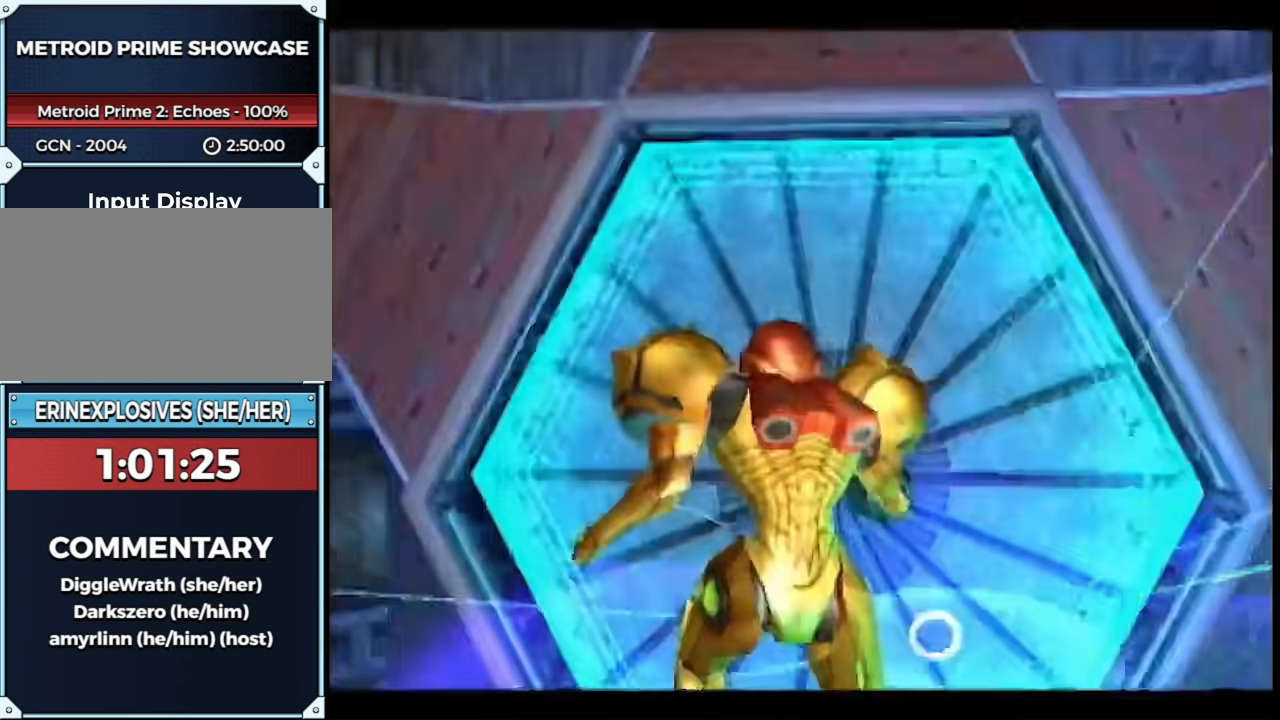
{"buttons": [], "left_stick": "right", "right_stick": "center", "events": []}
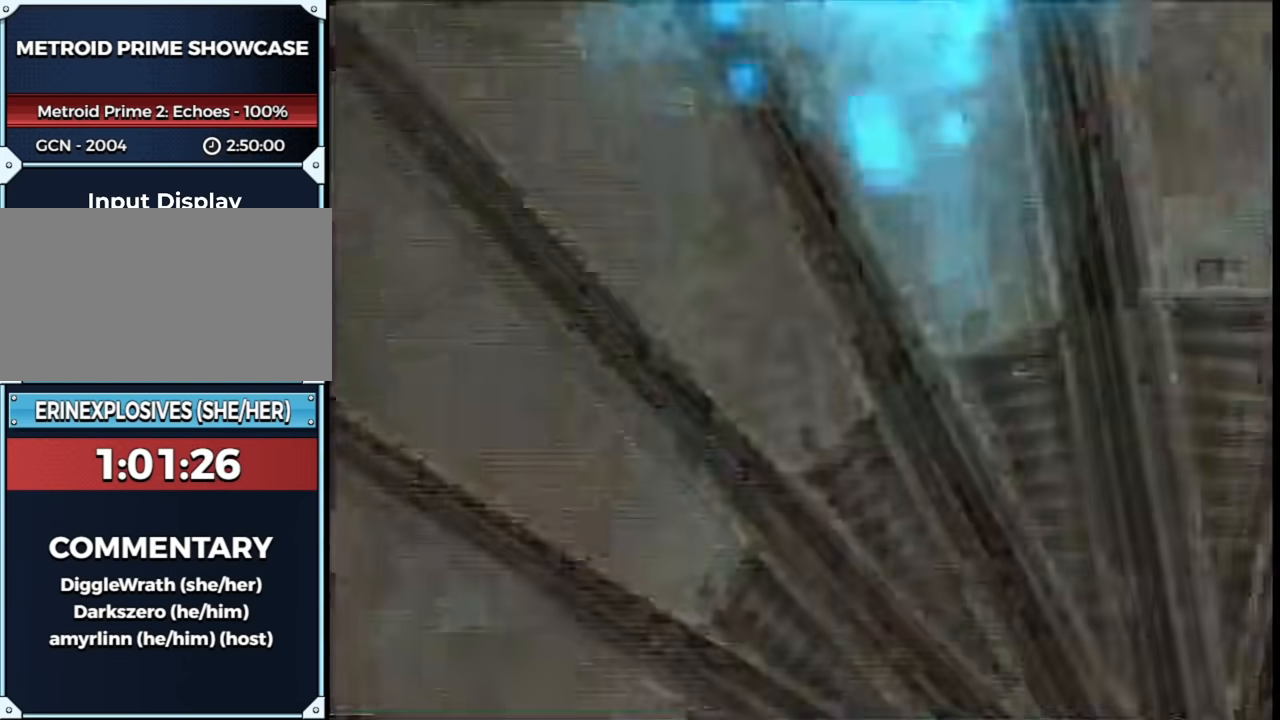
{"buttons": ["L1"], "left_stick": "center", "right_stick": "center", "events": [[83, "DPAD_LEFT", "down"], [267, "DPAD_LEFT", "up"], [300, "L1", "down"], [317, "left_stick", "up-left"], [417, "left_stick", "center"]]}
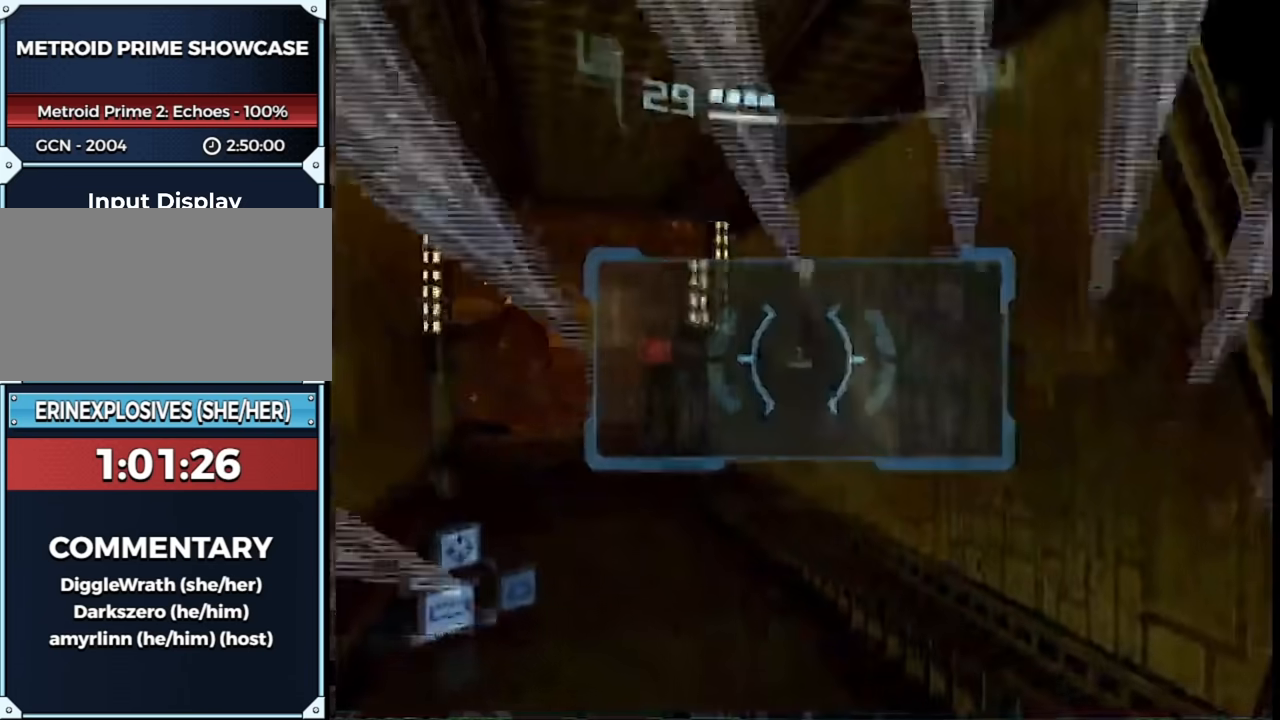
{"buttons": ["L1"], "left_stick": "up-left", "right_stick": "center", "events": [[50, "left_stick", "up"], [200, "left_stick", "up-left"]]}
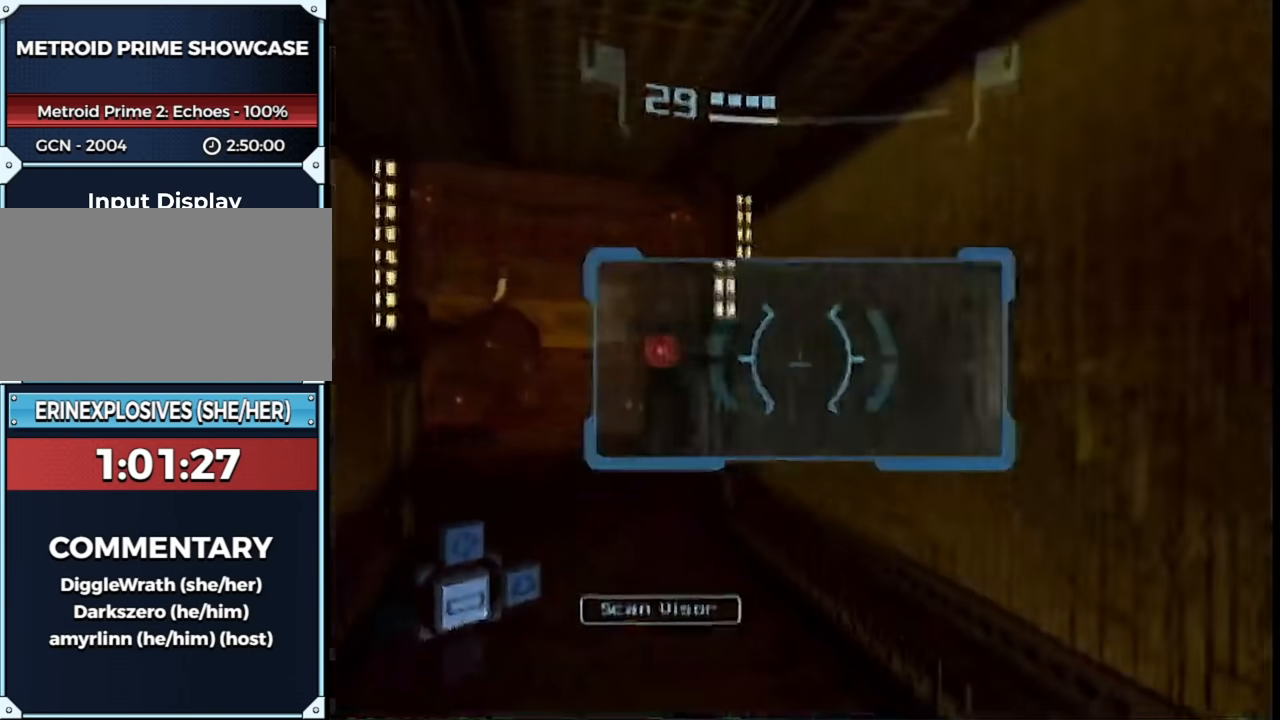
{"buttons": ["L1"], "left_stick": "up-left", "right_stick": "center", "events": []}
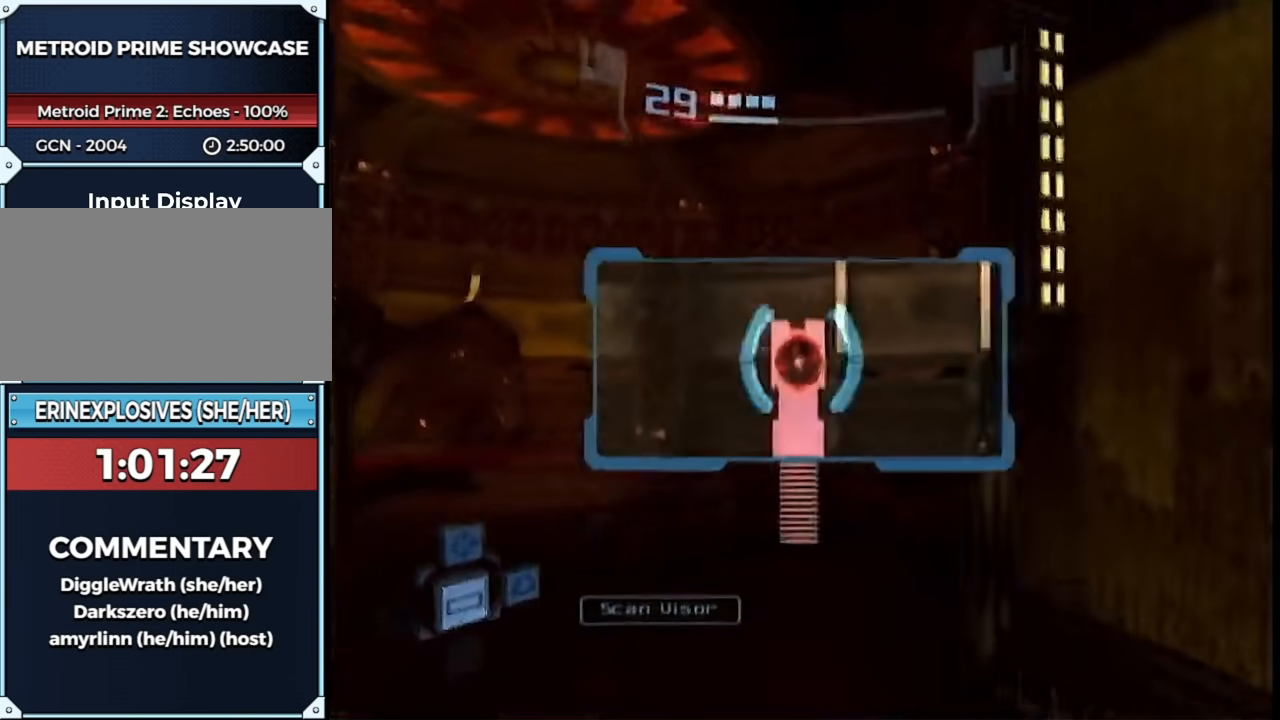
{"buttons": ["L1"], "left_stick": "left", "right_stick": "center", "events": [[450, "left_stick", "left"]]}
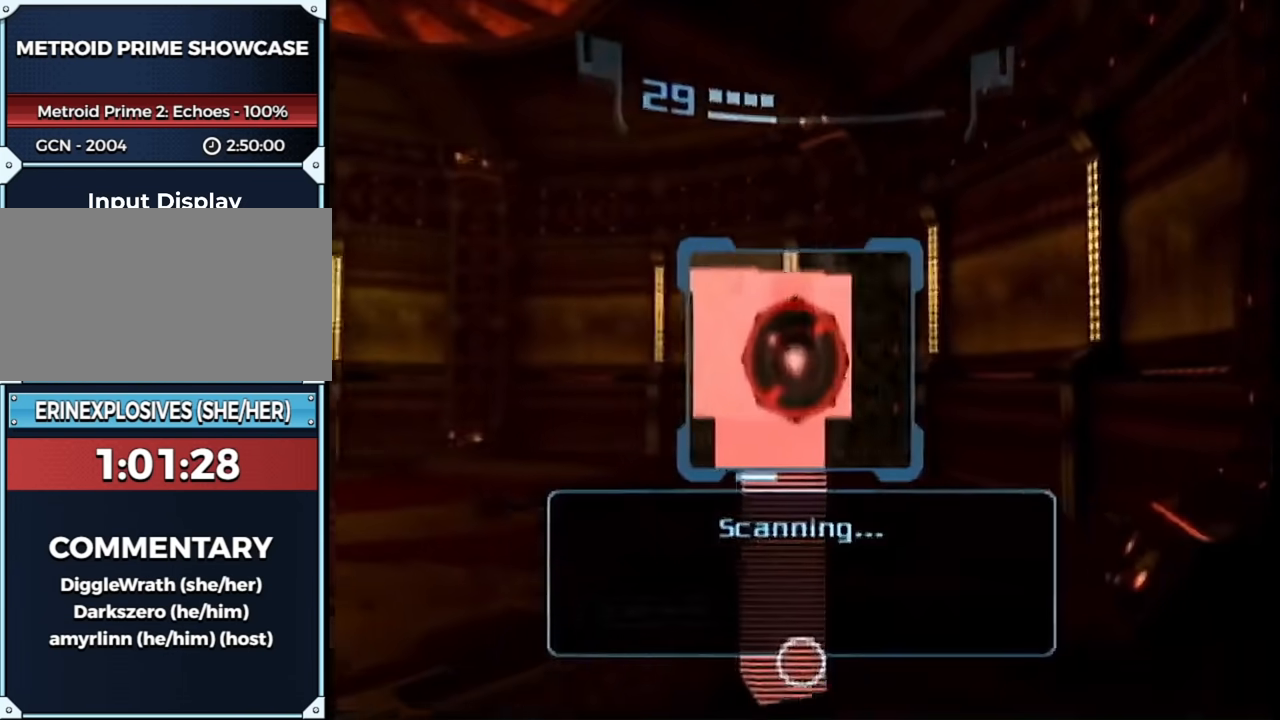
{"buttons": ["L1"], "left_stick": "down-left", "right_stick": "center", "events": [[17, "B", "down"], [117, "B", "up"], [267, "left_stick", "down-left"]]}
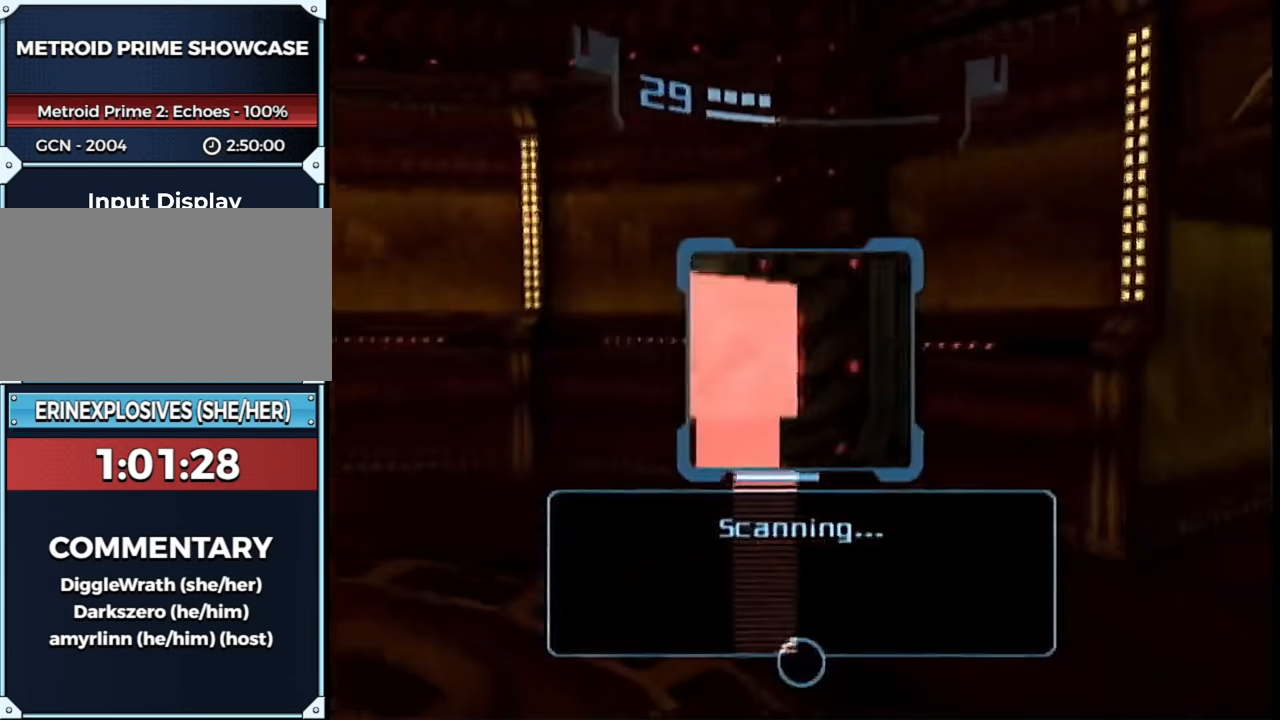
{"buttons": ["L1"], "left_stick": "left", "right_stick": "center", "events": [[383, "left_stick", "left"]]}
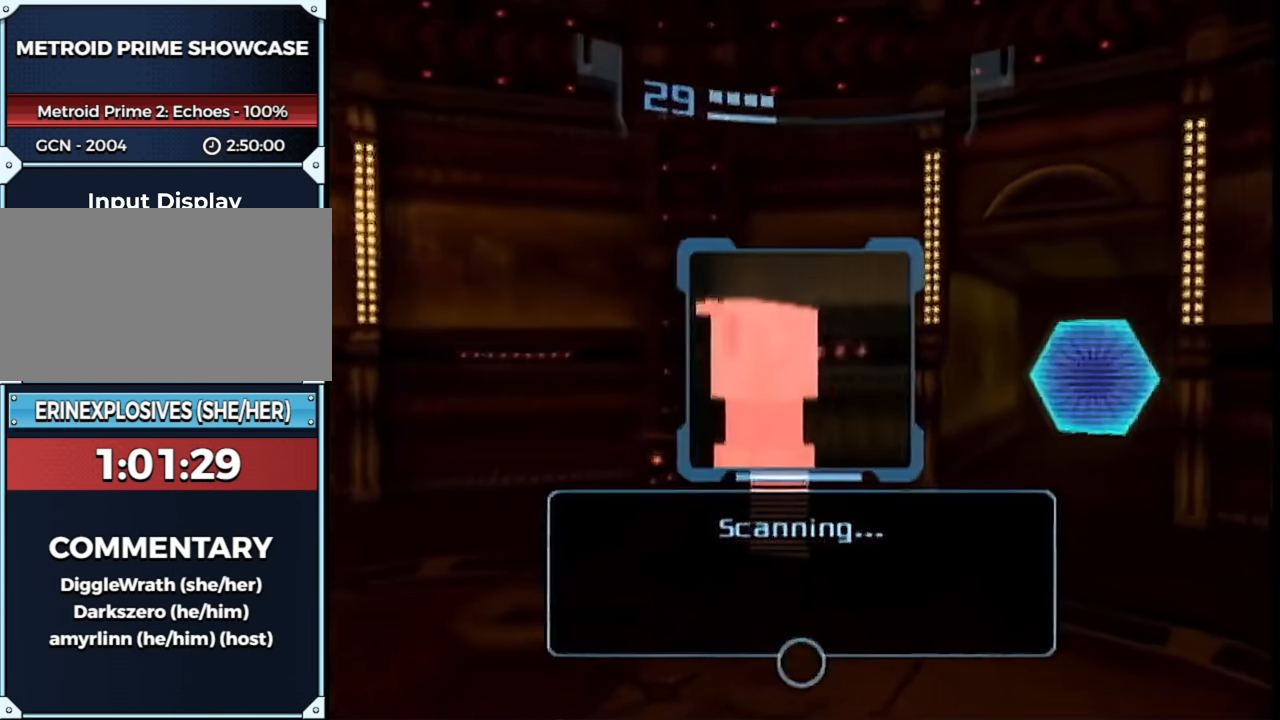
{"buttons": ["L1", "START"], "left_stick": "up-left", "right_stick": "center", "events": [[83, "A", "down"], [150, "A", "up"], [150, "L1", "up"], [217, "A", "down"], [317, "A", "up"], [317, "L1", "down"], [350, "left_stick", "up-left"], [400, "START", "down"]]}
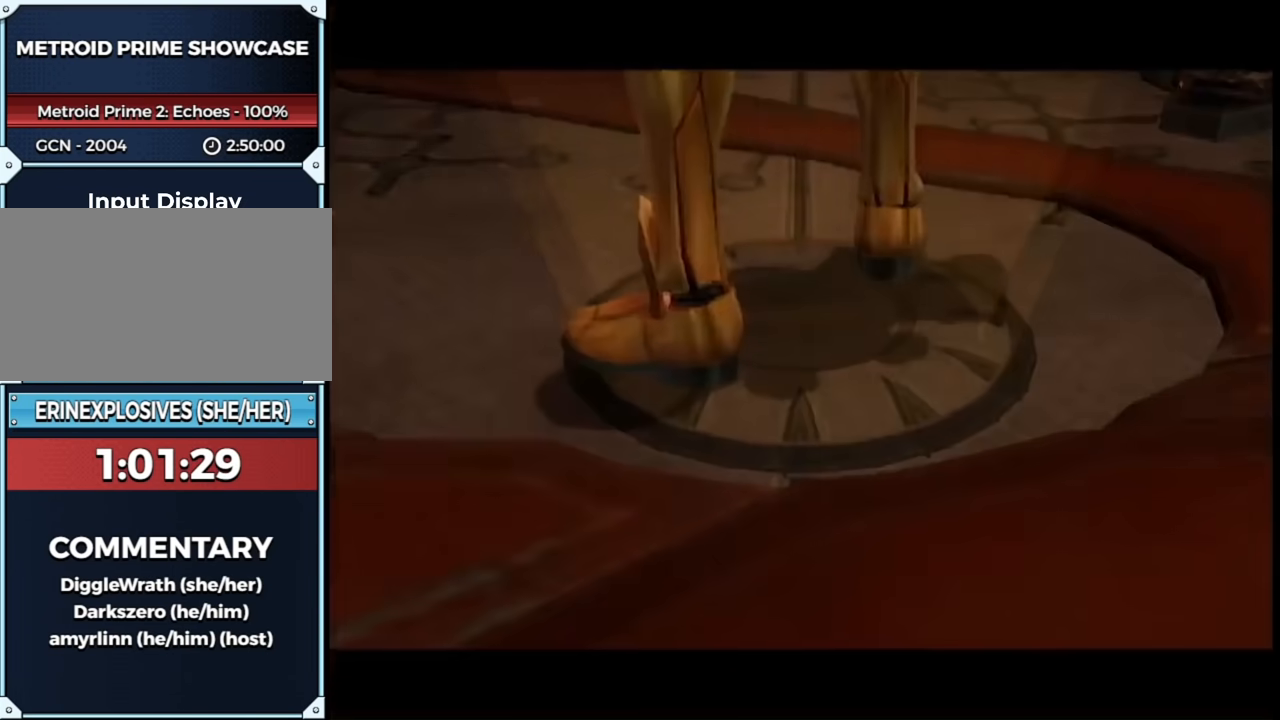
{"buttons": [], "left_stick": "center", "right_stick": "center", "events": [[33, "left_stick", "center"], [67, "L1", "up"], [67, "START", "up"]]}
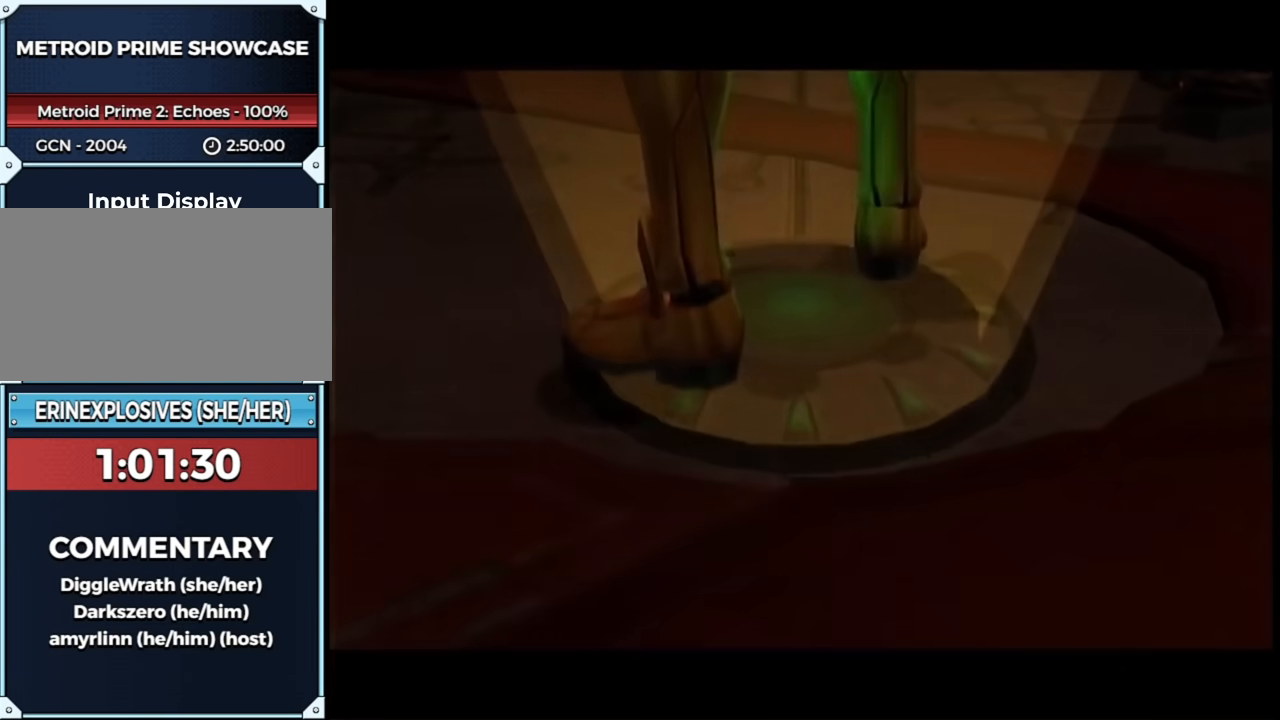
{"buttons": [], "left_stick": "center", "right_stick": "center", "events": []}
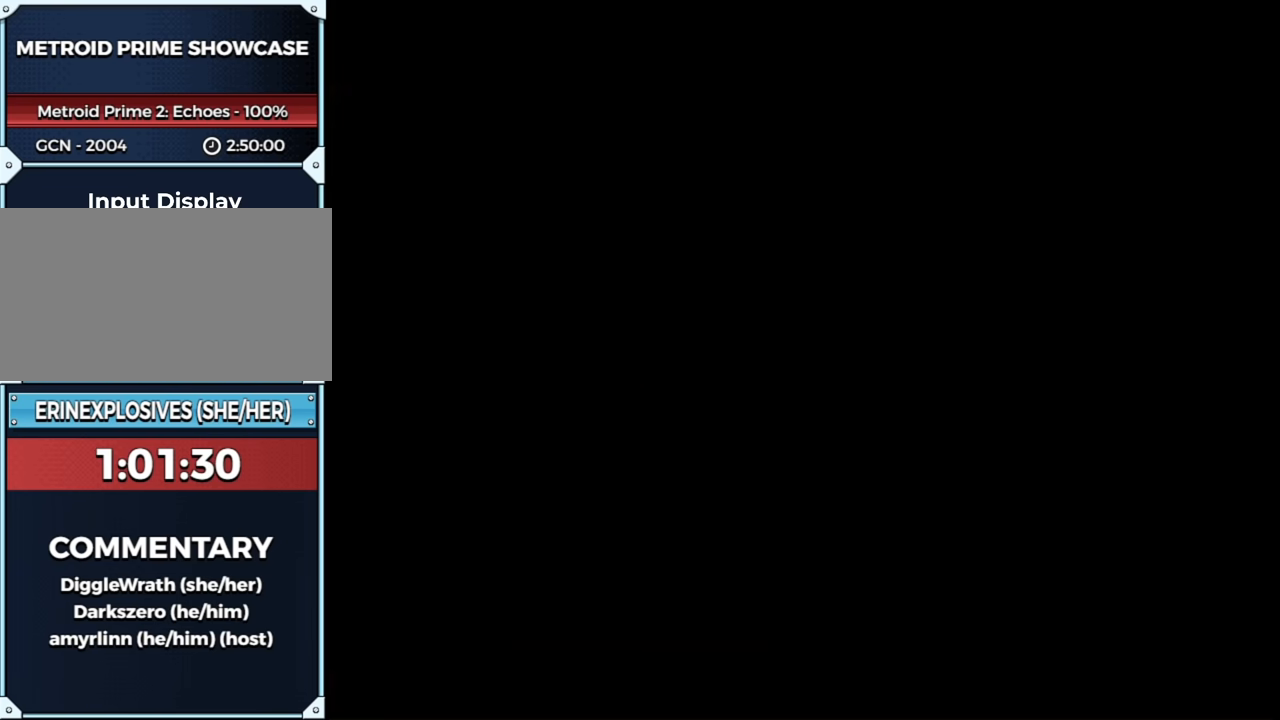
{"buttons": [], "left_stick": "center", "right_stick": "center", "events": []}
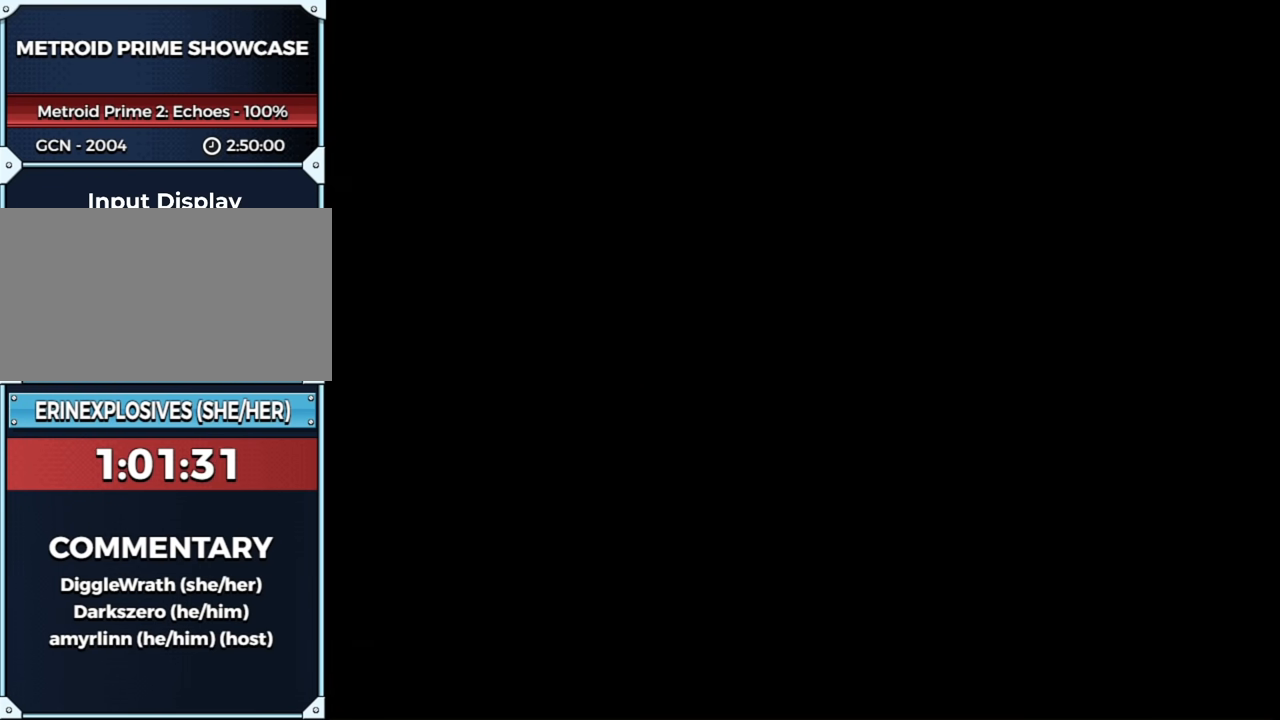
{"buttons": [], "left_stick": "center", "right_stick": "center", "events": []}
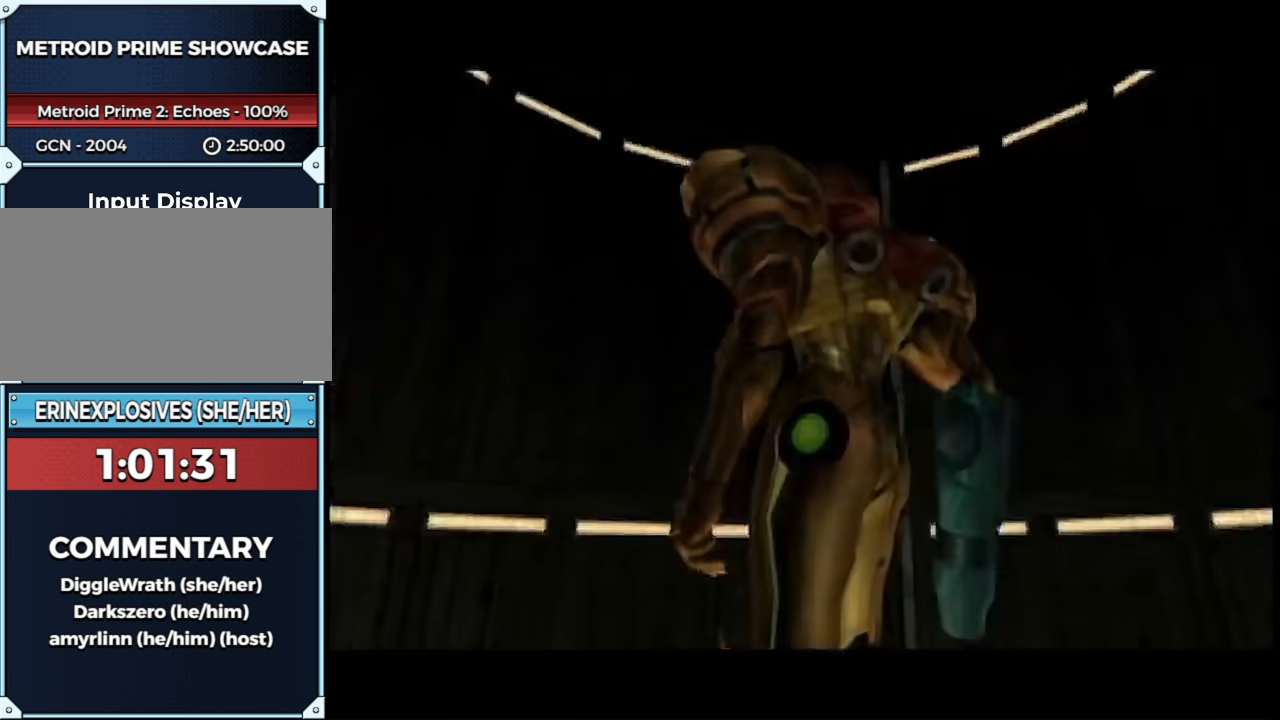
{"buttons": [], "left_stick": "center", "right_stick": "center", "events": []}
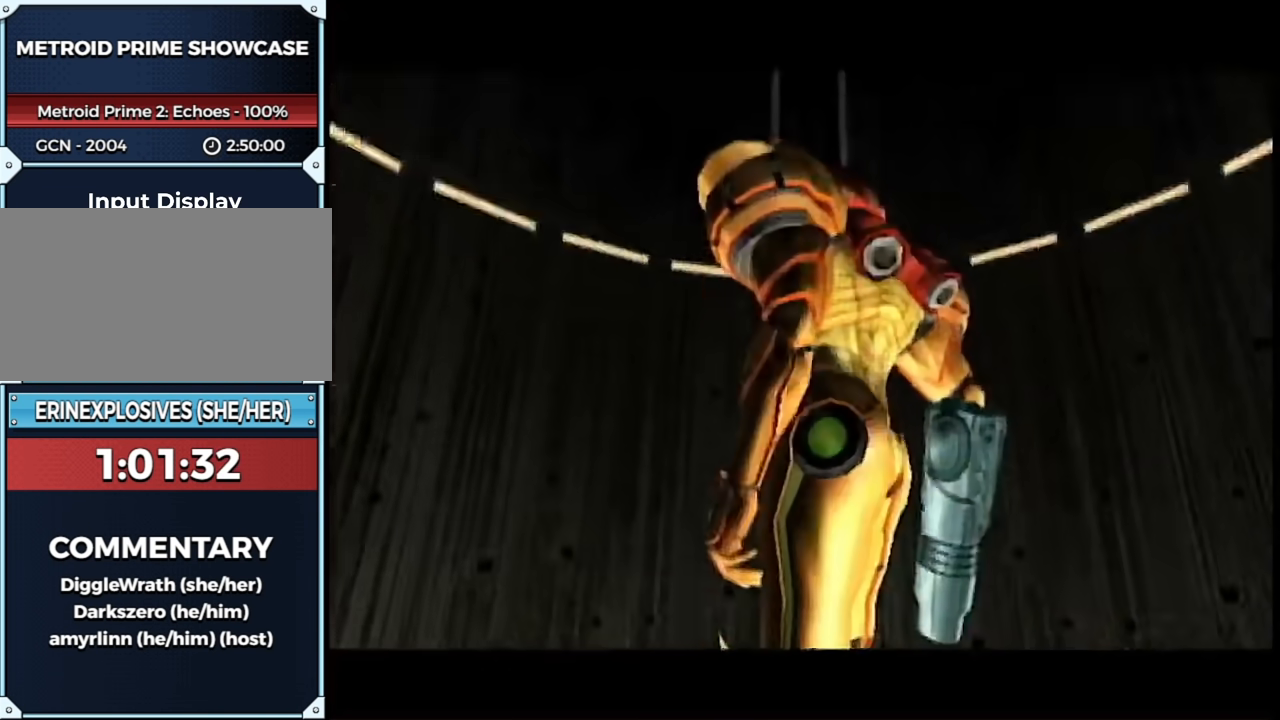
{"buttons": ["A"], "left_stick": "center", "right_stick": "center", "events": [[250, "A", "down"], [283, "A", "up"], [317, "A", "down"], [417, "A", "up"], [500, "A", "down"]]}
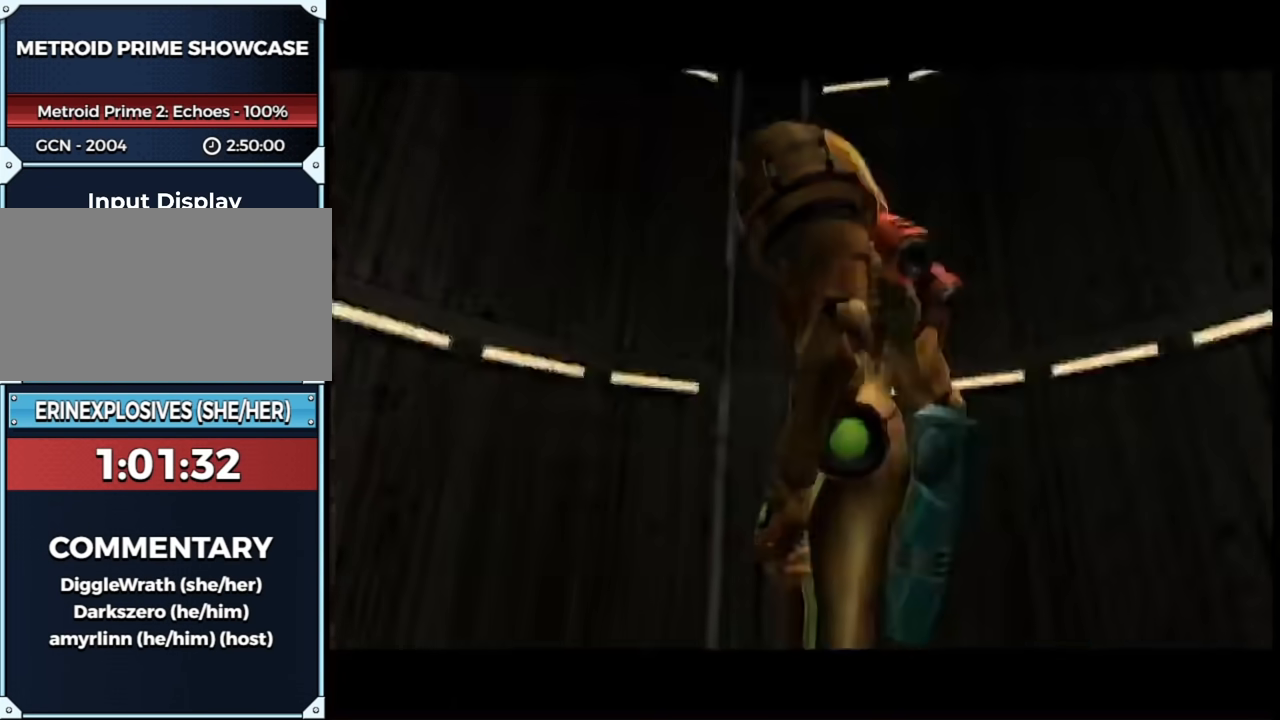
{"buttons": [], "left_stick": "center", "right_stick": "center", "events": [[67, "A", "up"], [83, "A", "down"], [183, "A", "up"]]}
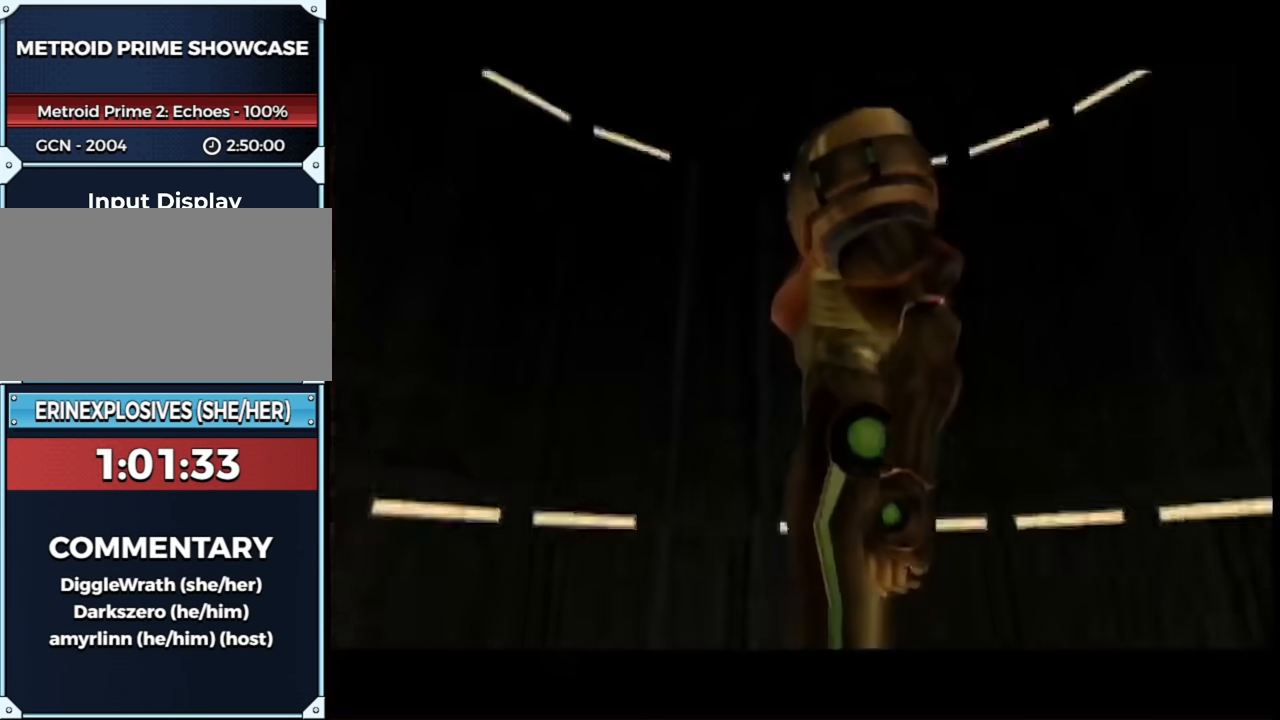
{"buttons": [], "left_stick": "center", "right_stick": "center", "events": []}
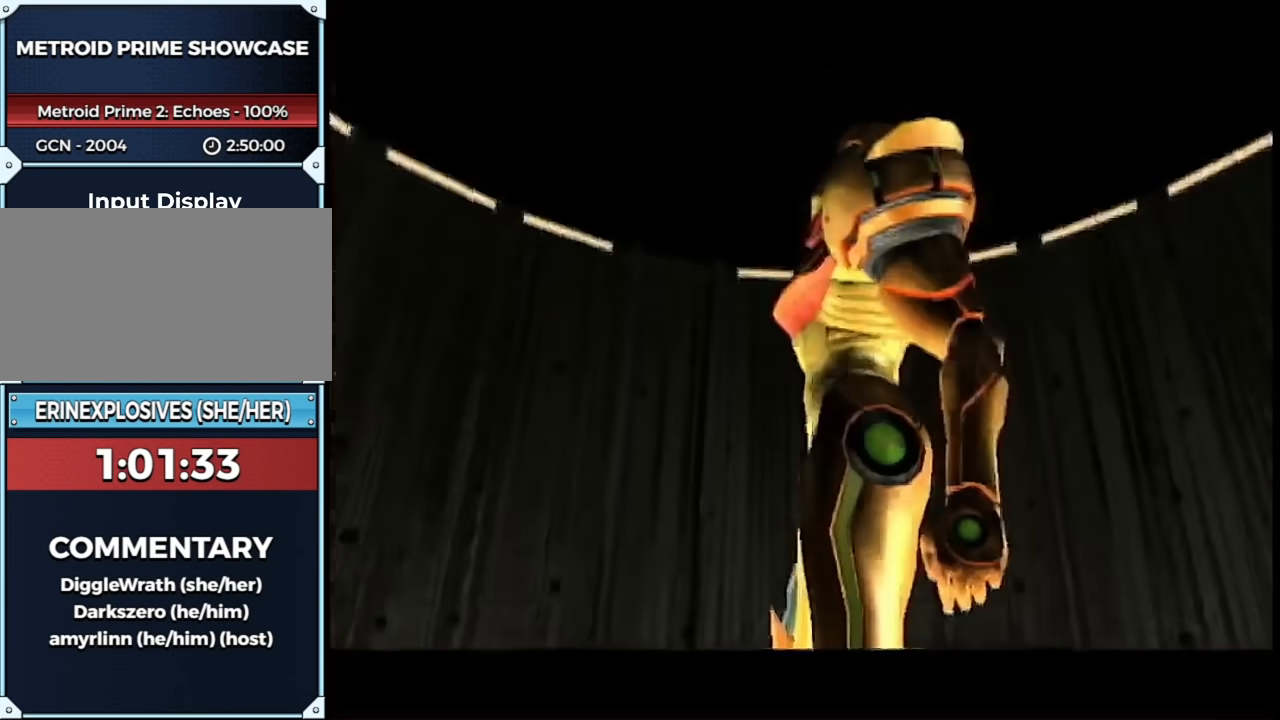
{"buttons": [], "left_stick": "center", "right_stick": "center", "events": []}
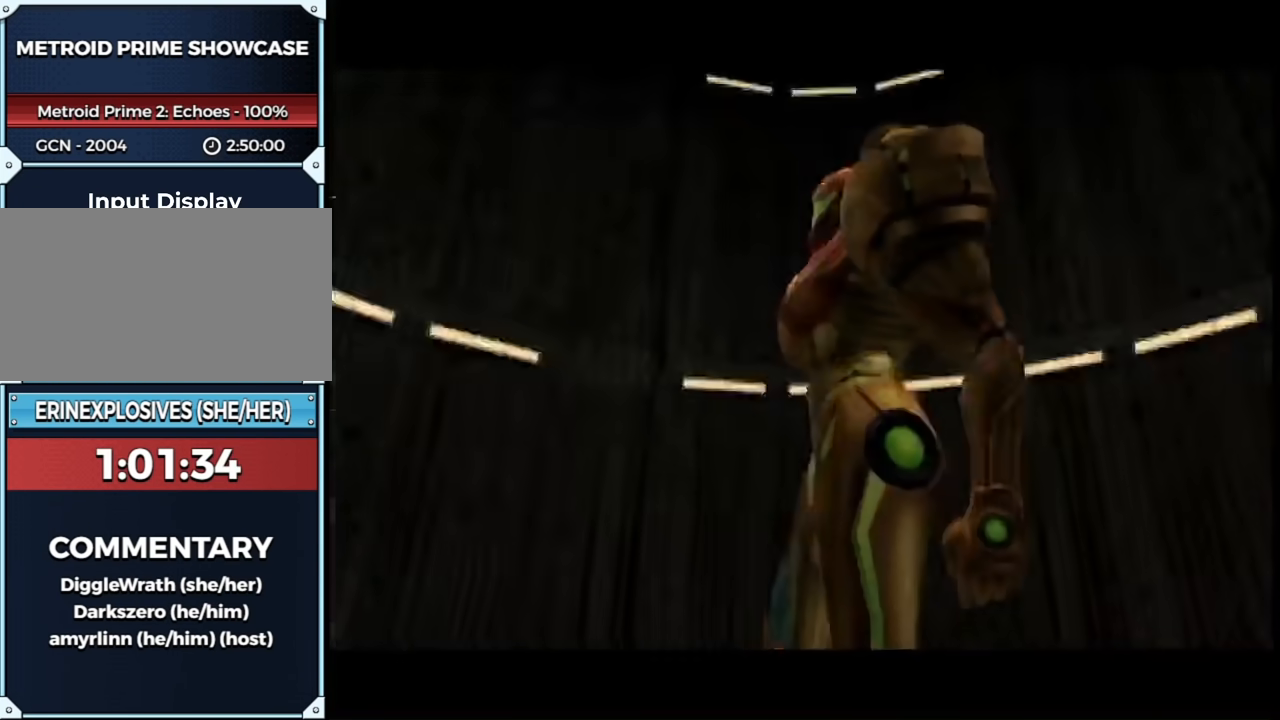
{"buttons": [], "left_stick": "center", "right_stick": "center", "events": []}
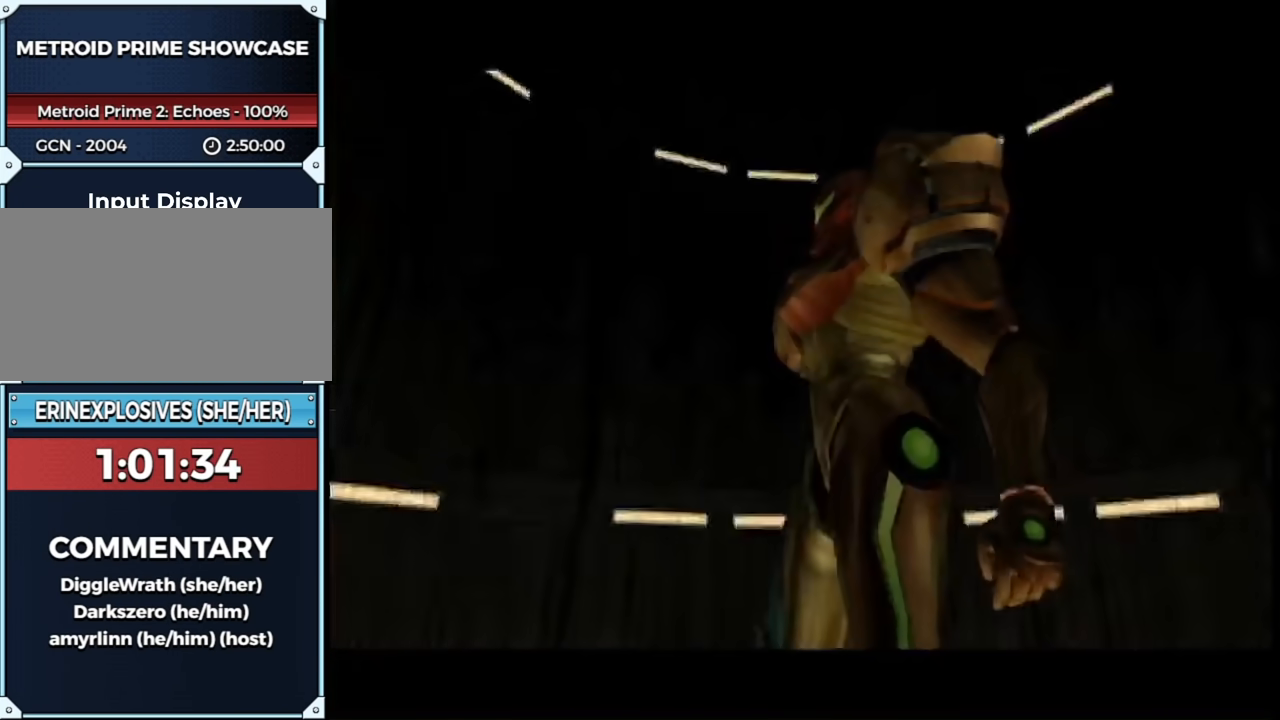
{"buttons": [], "left_stick": "center", "right_stick": "center", "events": []}
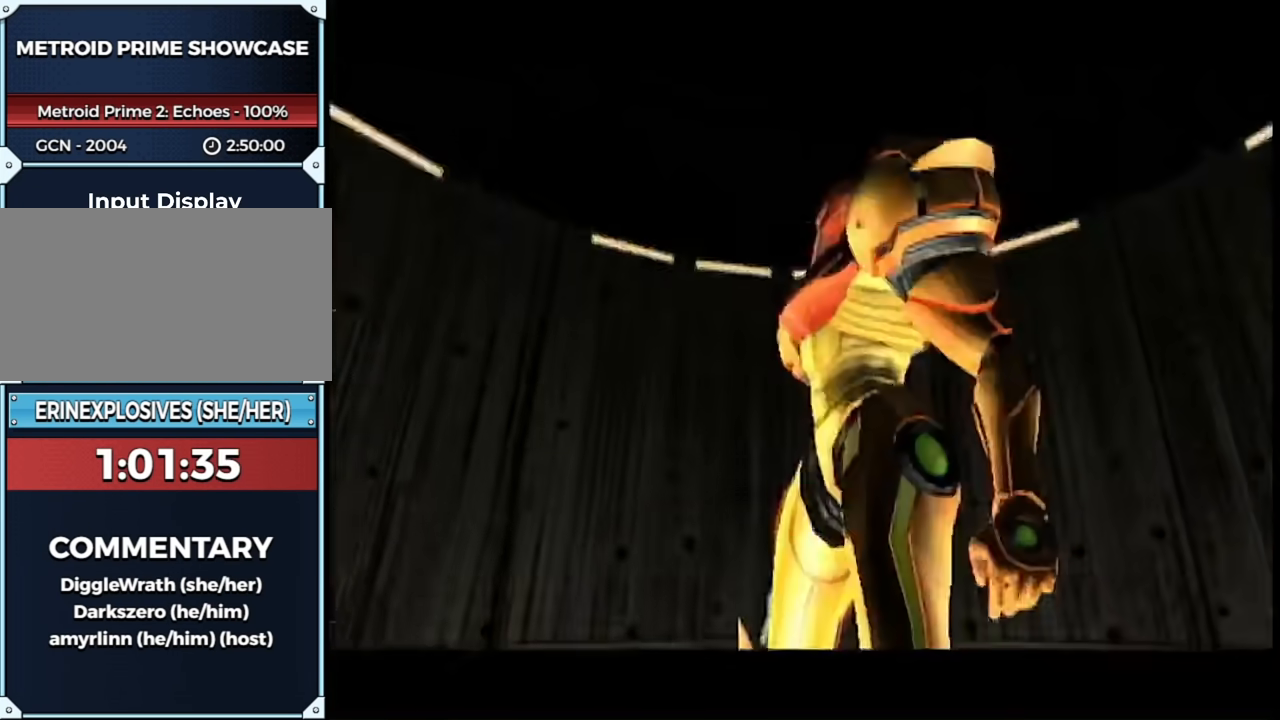
{"buttons": [], "left_stick": "center", "right_stick": "center", "events": []}
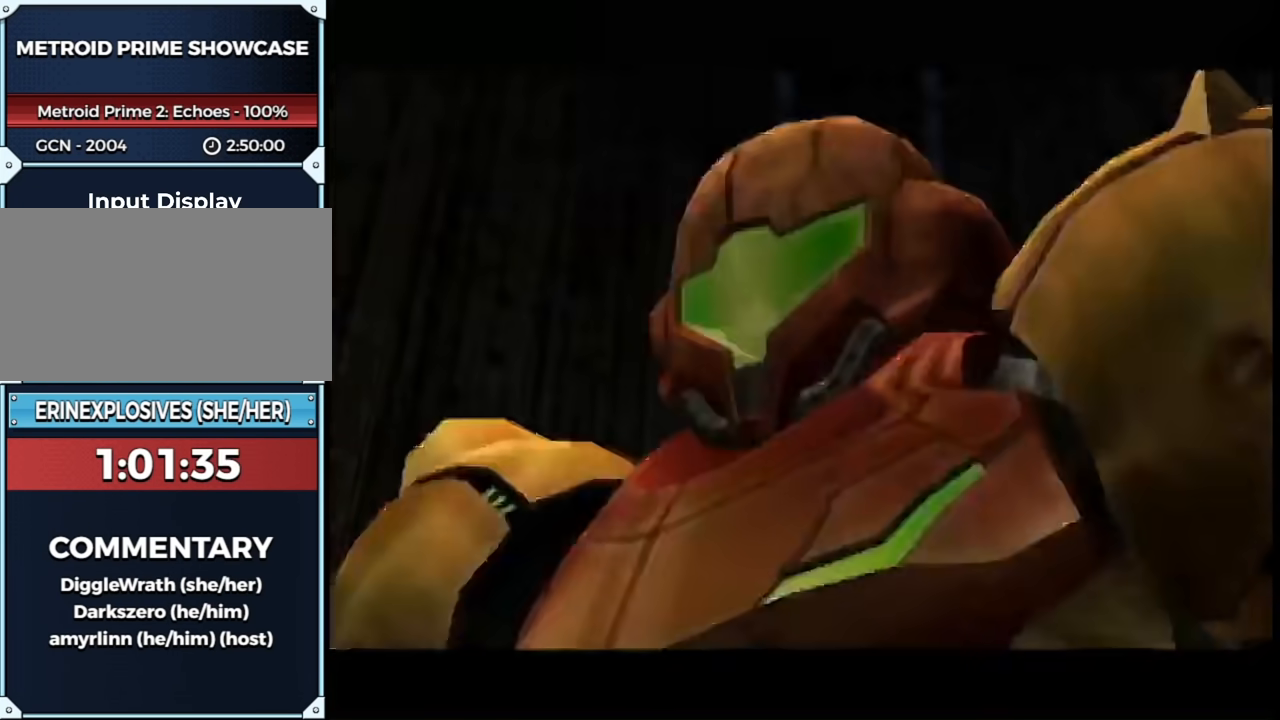
{"buttons": [], "left_stick": "center", "right_stick": "center", "events": []}
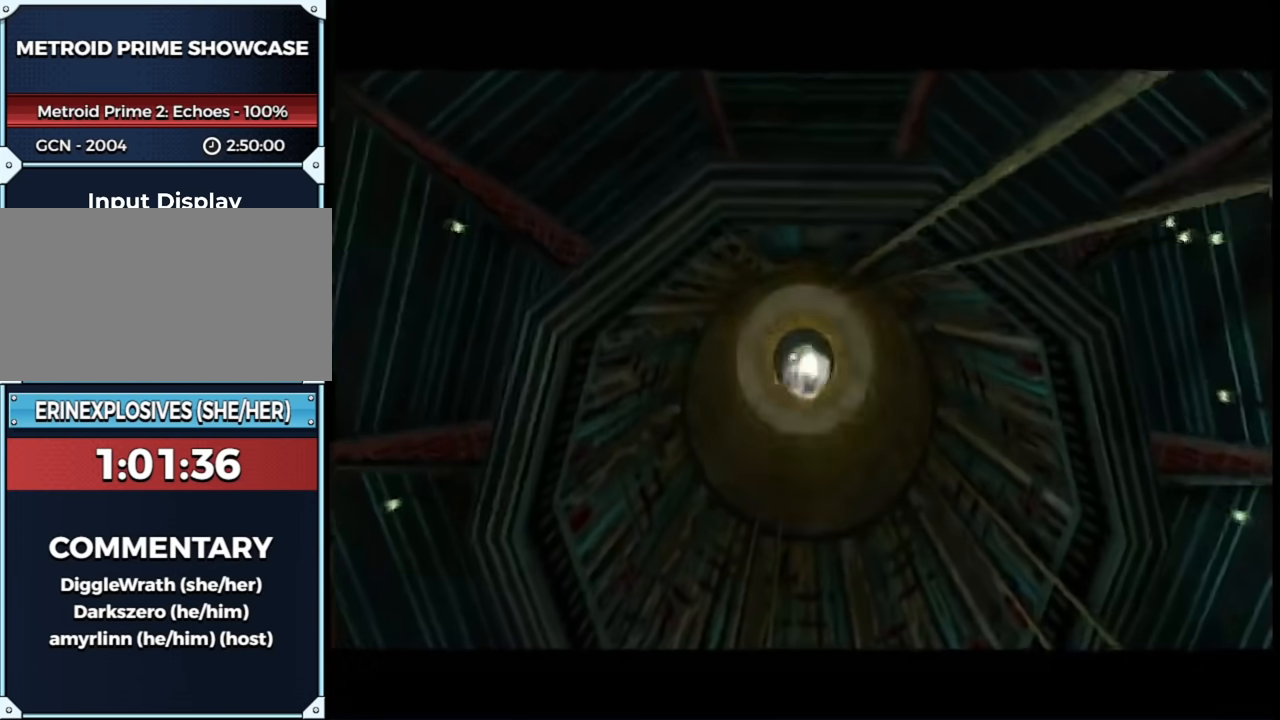
{"buttons": [], "left_stick": "center", "right_stick": "center", "events": []}
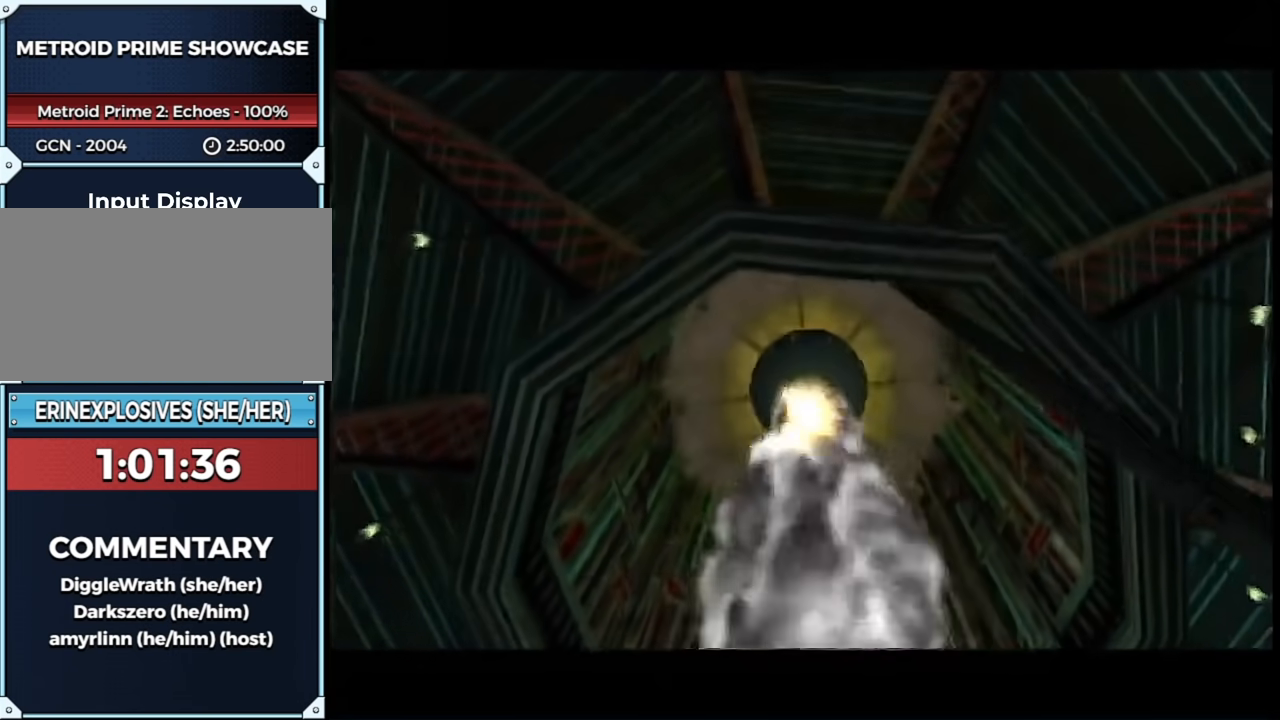
{"buttons": [], "left_stick": "center", "right_stick": "center", "events": []}
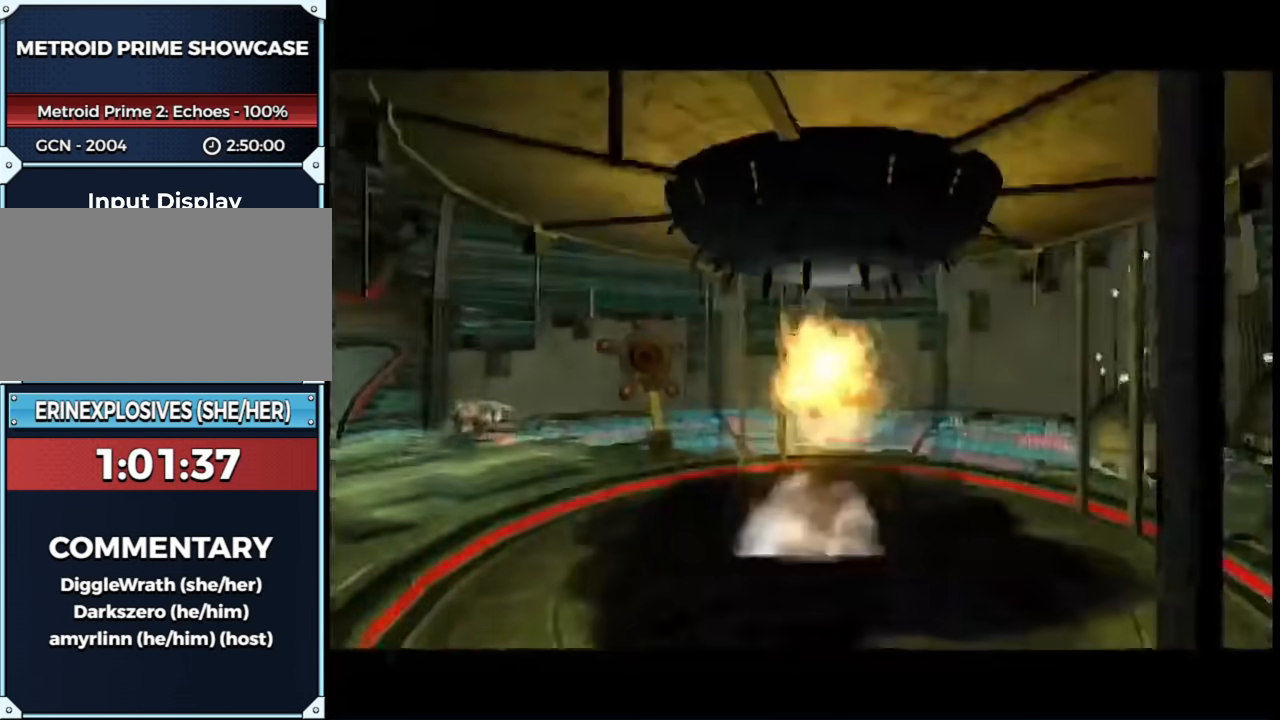
{"buttons": [], "left_stick": "center", "right_stick": "center", "events": []}
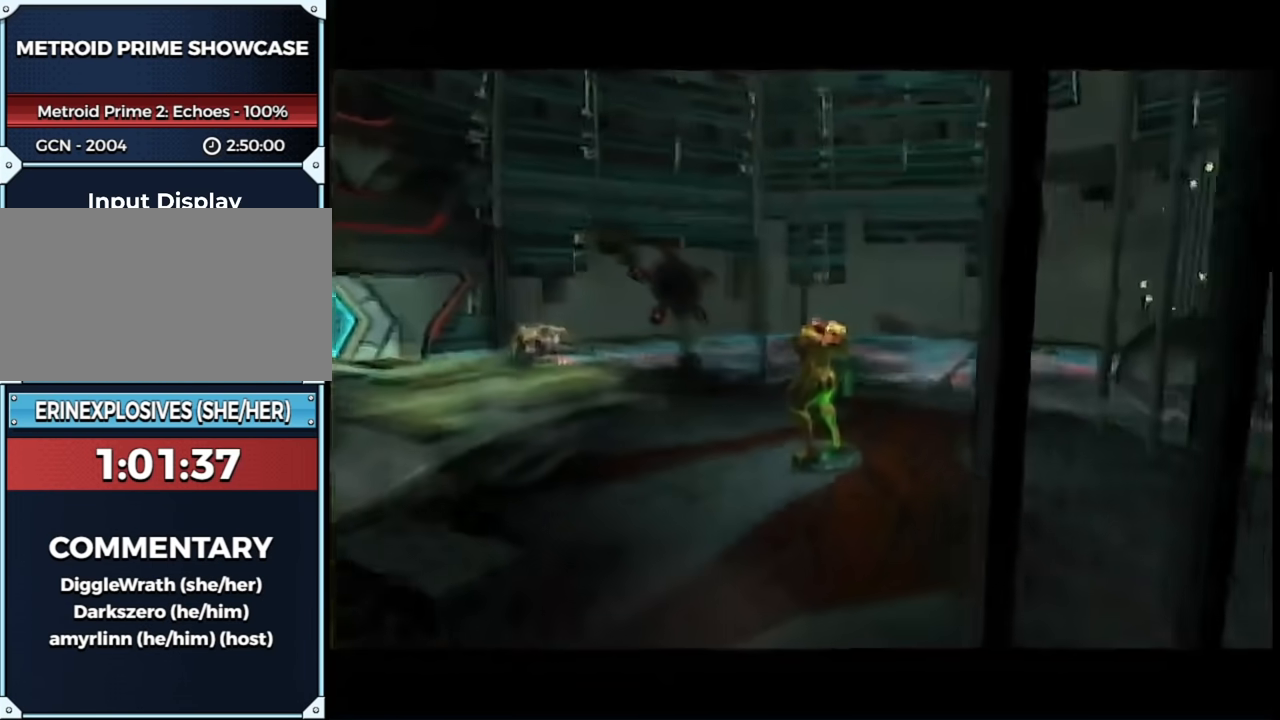
{"buttons": [], "left_stick": "center", "right_stick": "center", "events": []}
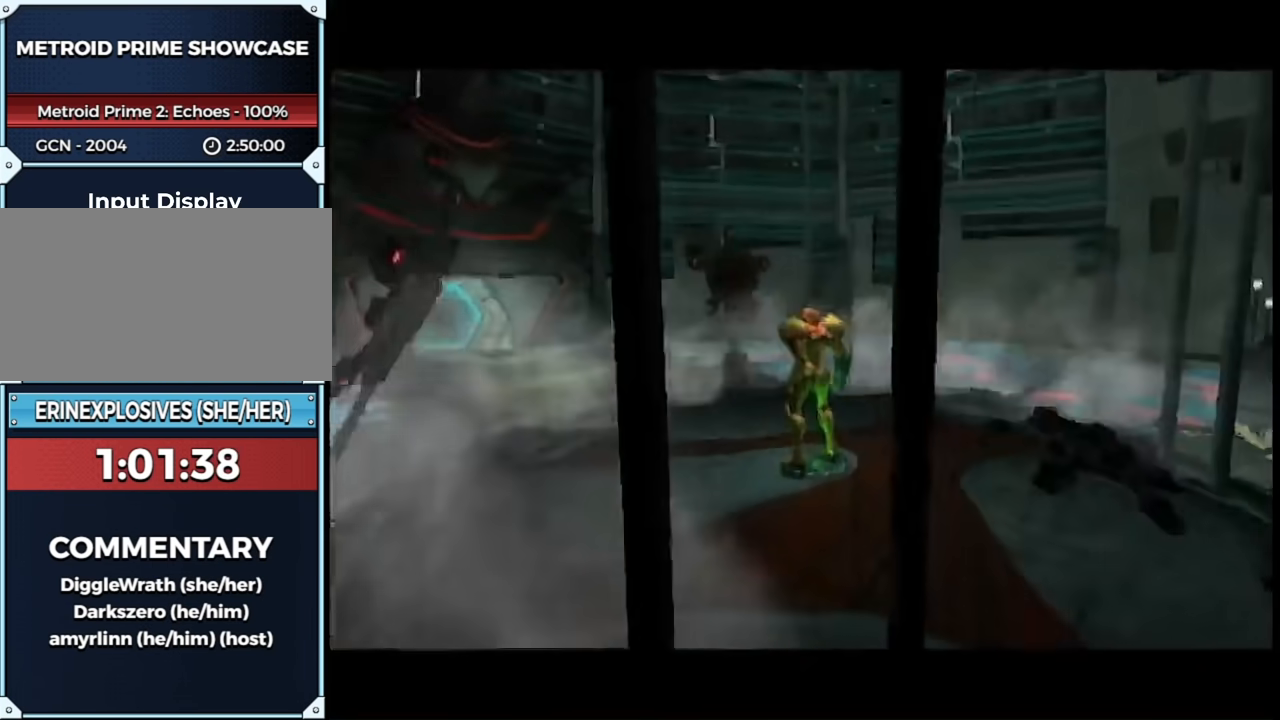
{"buttons": [], "left_stick": "center", "right_stick": "center", "events": [[317, "START", "down"], [417, "START", "up"]]}
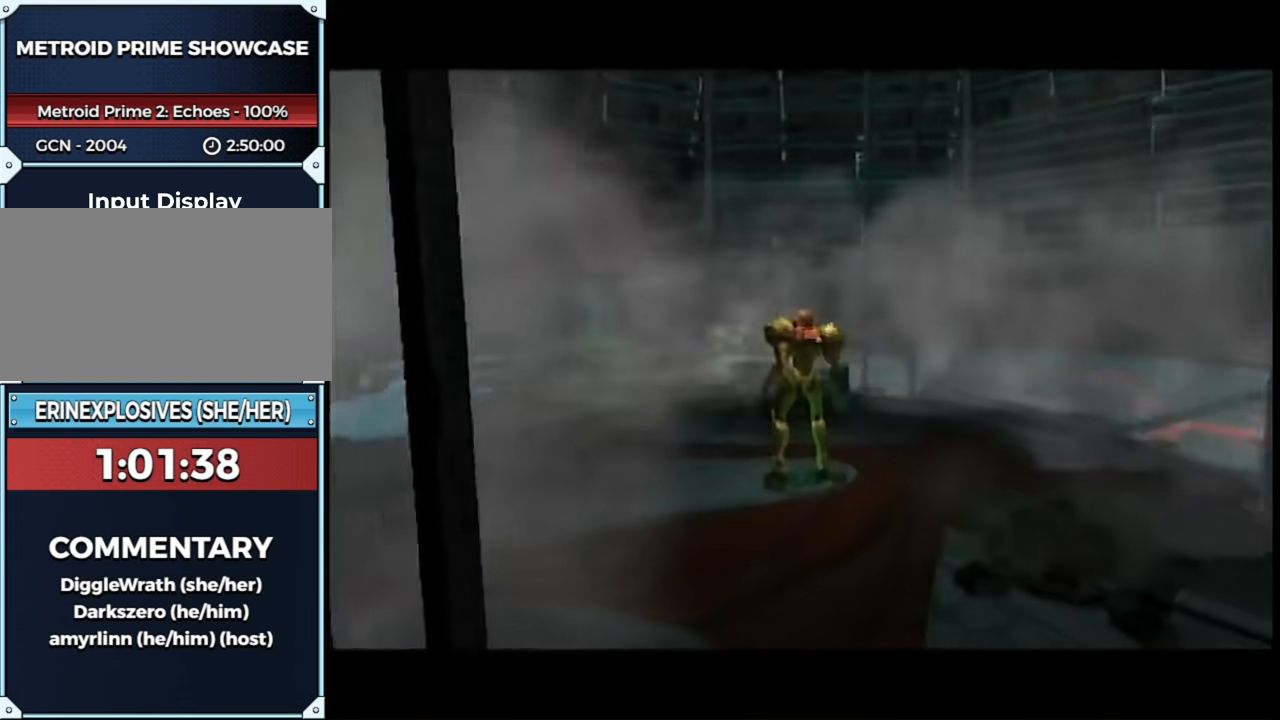
{"buttons": [], "left_stick": "up", "right_stick": "center", "events": [[83, "A", "down"], [133, "A", "up"], [233, "A", "down"], [267, "A", "up"], [350, "A", "down"], [383, "left_stick", "up"], [417, "A", "up"]]}
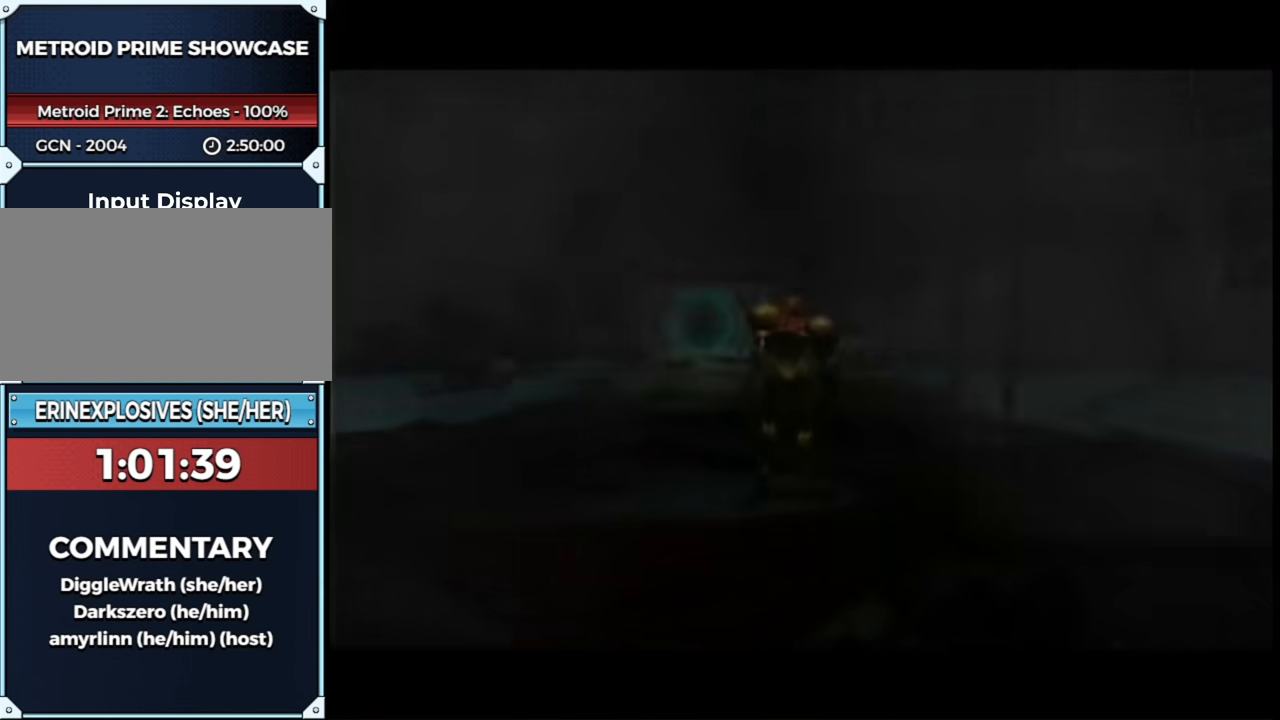
{"buttons": [], "left_stick": "up", "right_stick": "center", "events": [[17, "A", "down"], [83, "A", "up"], [133, "left_stick", "center"], [233, "A", "down"], [267, "A", "up"], [267, "left_stick", "up"], [367, "A", "down"], [450, "A", "up"]]}